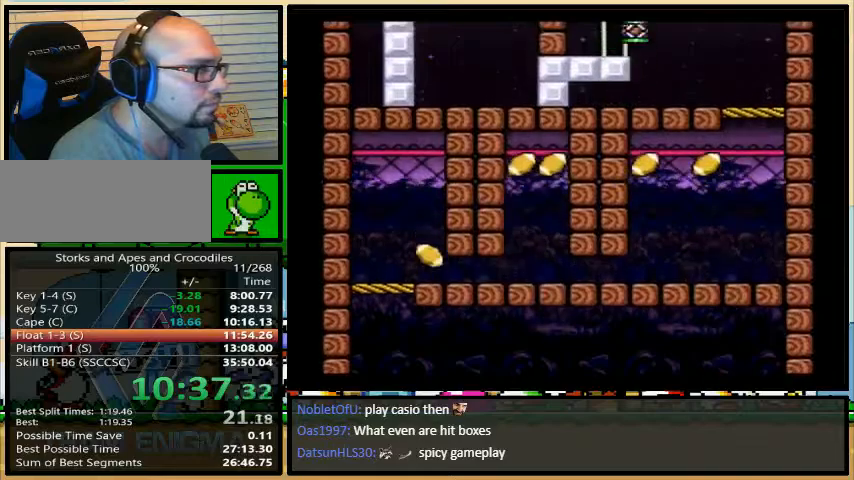
Gameplay with a controller (Nintendo layout); each line is a JSON object with the inputs held at the frame after it. "events" lists button and stick changes between this image and that frame as [ms after this image, input, new state], when the widget could be followed in between. Not read: L3 R3.
{"buttons": ["DPAD_LEFT"], "events": [[200, "DPAD_DOWN", "down"], [267, "Y", "up"], [333, "B", "down"], [400, "B", "up"], [500, "DPAD_DOWN", "up"]]}
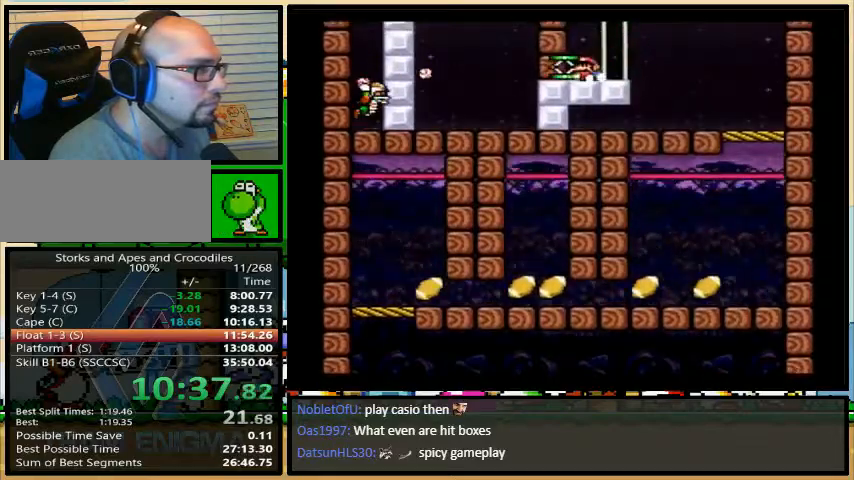
{"buttons": ["B", "Y", "DPAD_DOWN", "DPAD_LEFT"]}
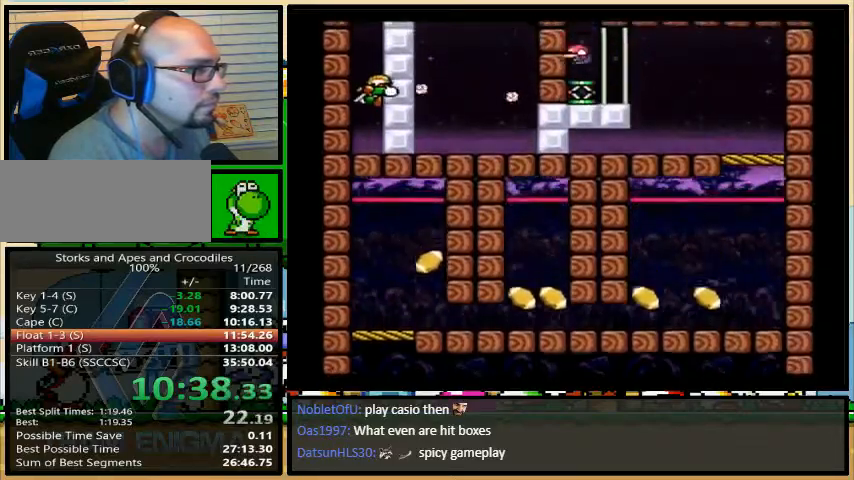
{"buttons": ["Y", "DPAD_LEFT"], "events": [[167, "DPAD_DOWN", "up"], [167, "DPAD_LEFT", "up"], [300, "B", "up"], [367, "DPAD_LEFT", "down"]]}
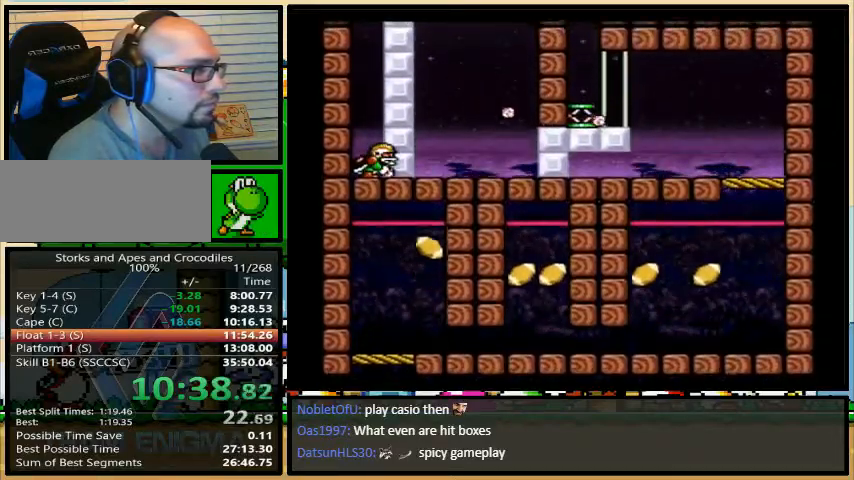
{"buttons": ["Y", "DPAD_LEFT"], "events": []}
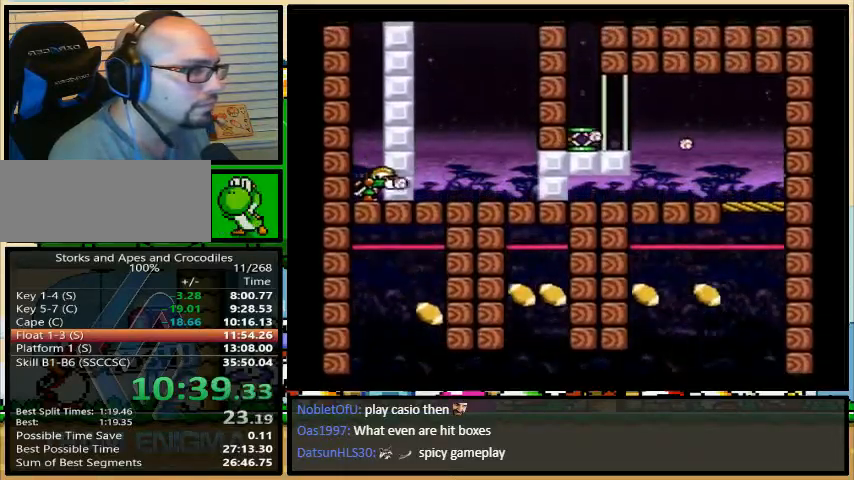
{"buttons": ["Y", "DPAD_LEFT"], "events": [[67, "DPAD_UP", "down"], [100, "DPAD_RIGHT", "down"], [100, "DPAD_UP", "up"], [200, "DPAD_RIGHT", "up"]]}
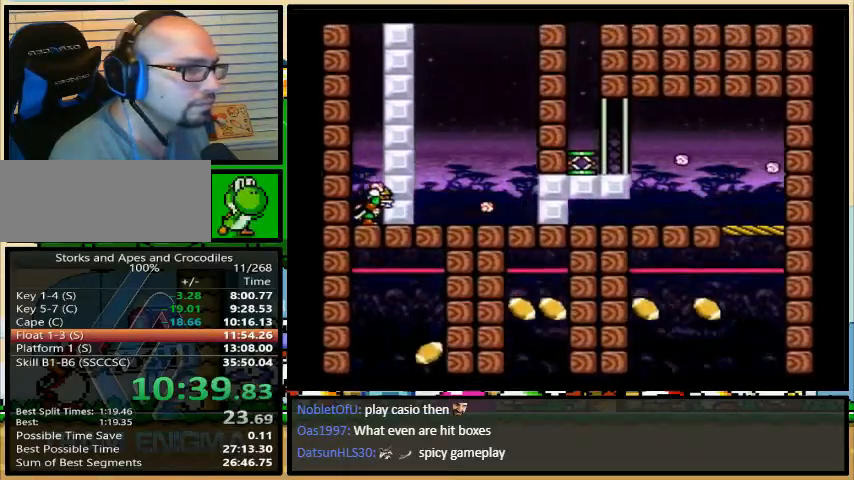
{"buttons": ["Y", "DPAD_LEFT"], "events": []}
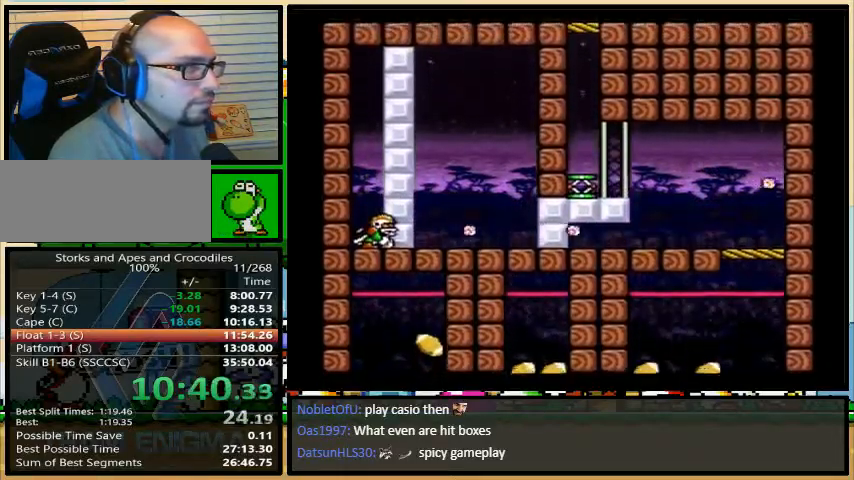
{"buttons": ["Y", "DPAD_LEFT"], "events": []}